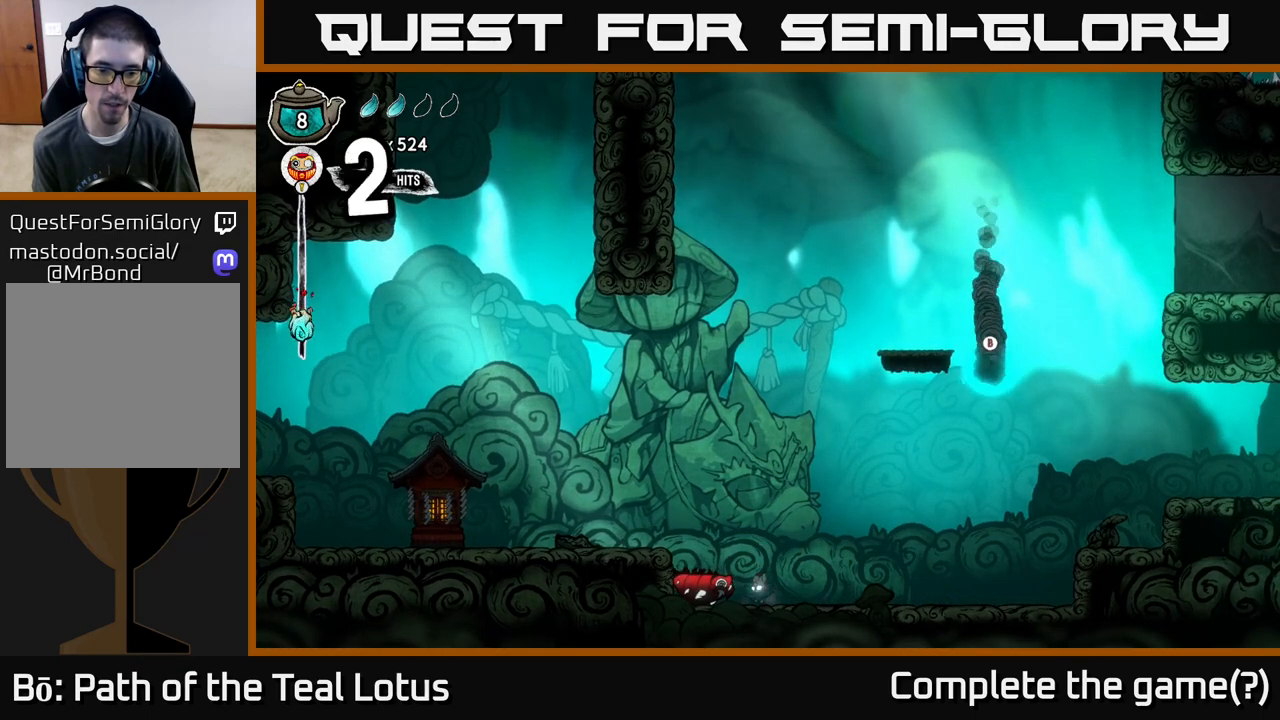
Gameplay with a controller (Xbox layout); each line is a JSON object with the inputs held at the frame after it. "events" lists button and stick changes between this image and that frame as [ms after this image, input, new state], when the widget could be followed in between.
{"buttons": [], "left_stick": "center", "right_stick": "center", "events": [[17, "X", "up"], [133, "X", "down"], [167, "A", "down"], [217, "X", "up"], [383, "A", "up"]]}
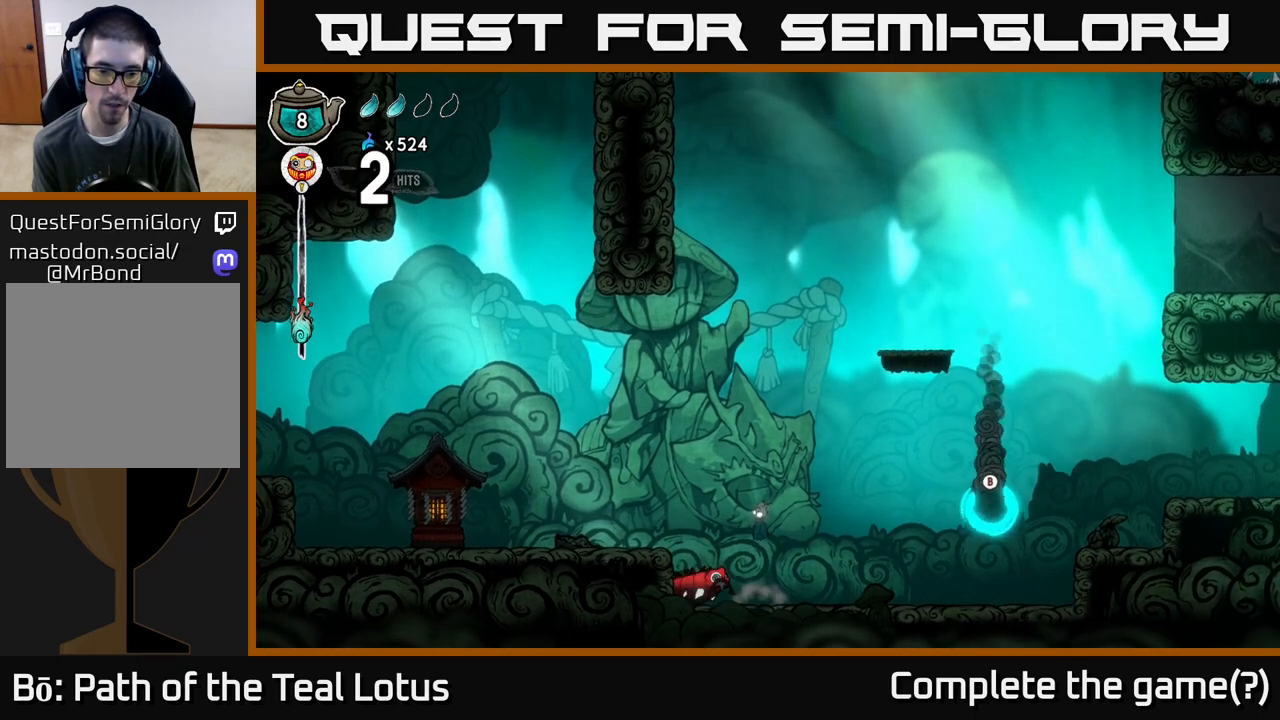
{"buttons": [], "left_stick": "center", "right_stick": "center", "events": [[150, "X", "down"], [367, "X", "up"]]}
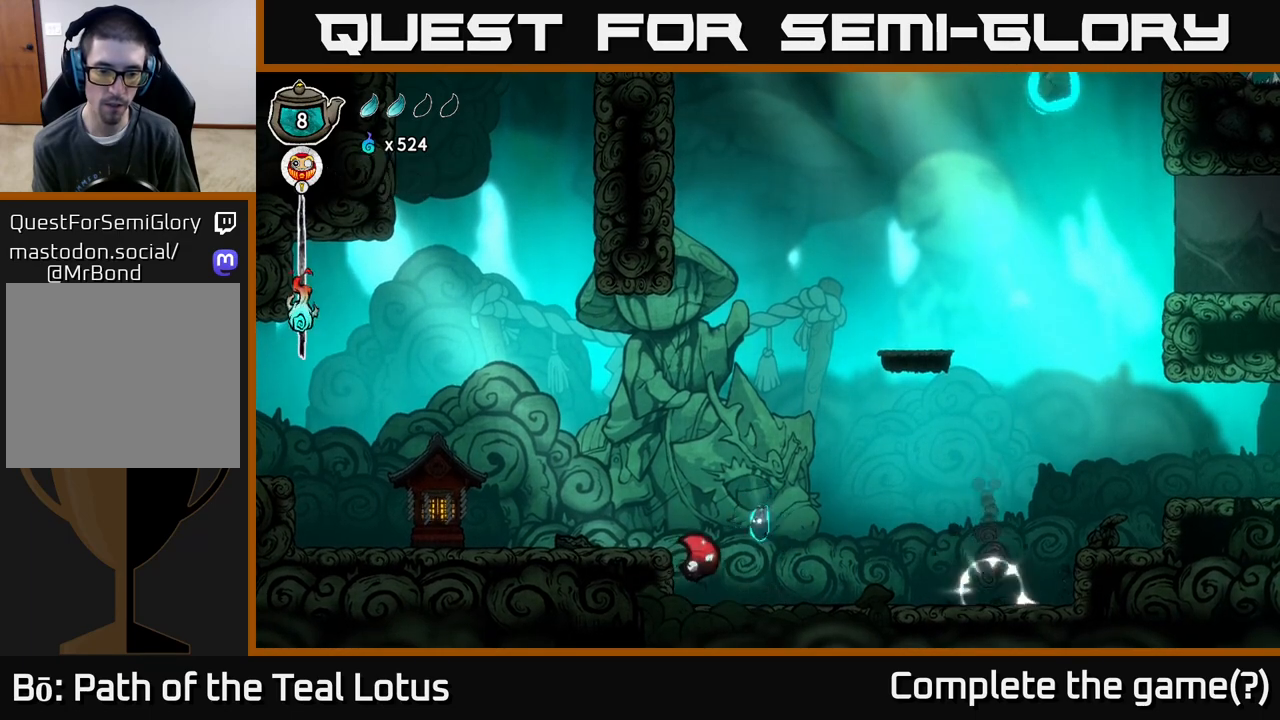
{"buttons": [], "left_stick": "right", "right_stick": "center", "events": [[83, "X", "down"], [267, "X", "up"], [267, "left_stick", "right"]]}
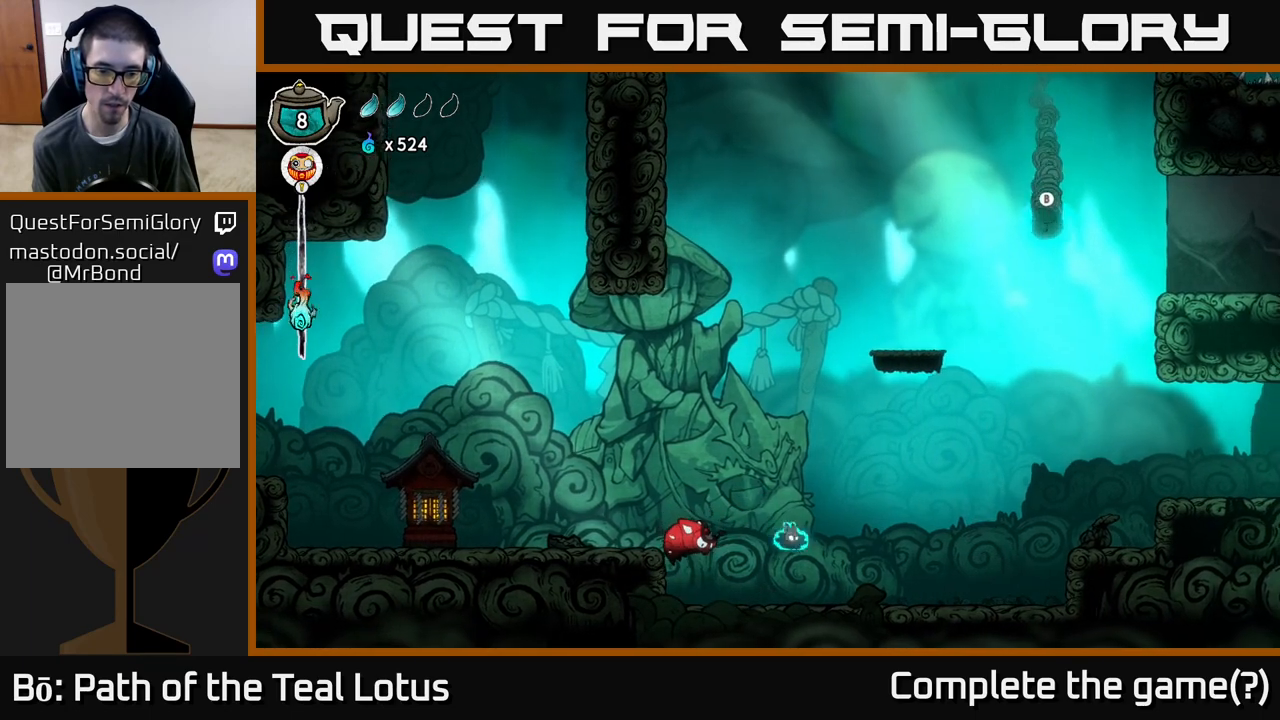
{"buttons": [], "left_stick": "right", "right_stick": "center", "events": []}
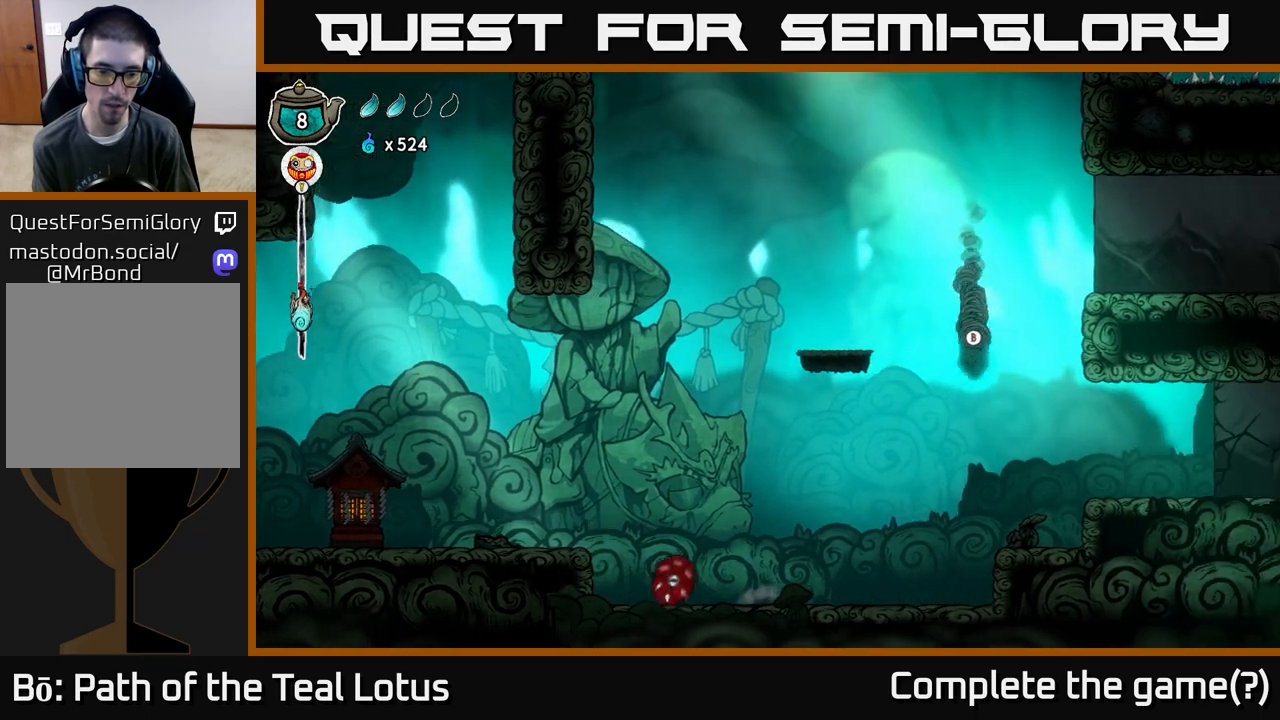
{"buttons": ["A"], "left_stick": "down", "right_stick": "center", "events": [[133, "left_stick", "center"], [150, "A", "down"], [200, "left_stick", "down-right"], [250, "left_stick", "down"], [283, "X", "down"], [467, "X", "up"]]}
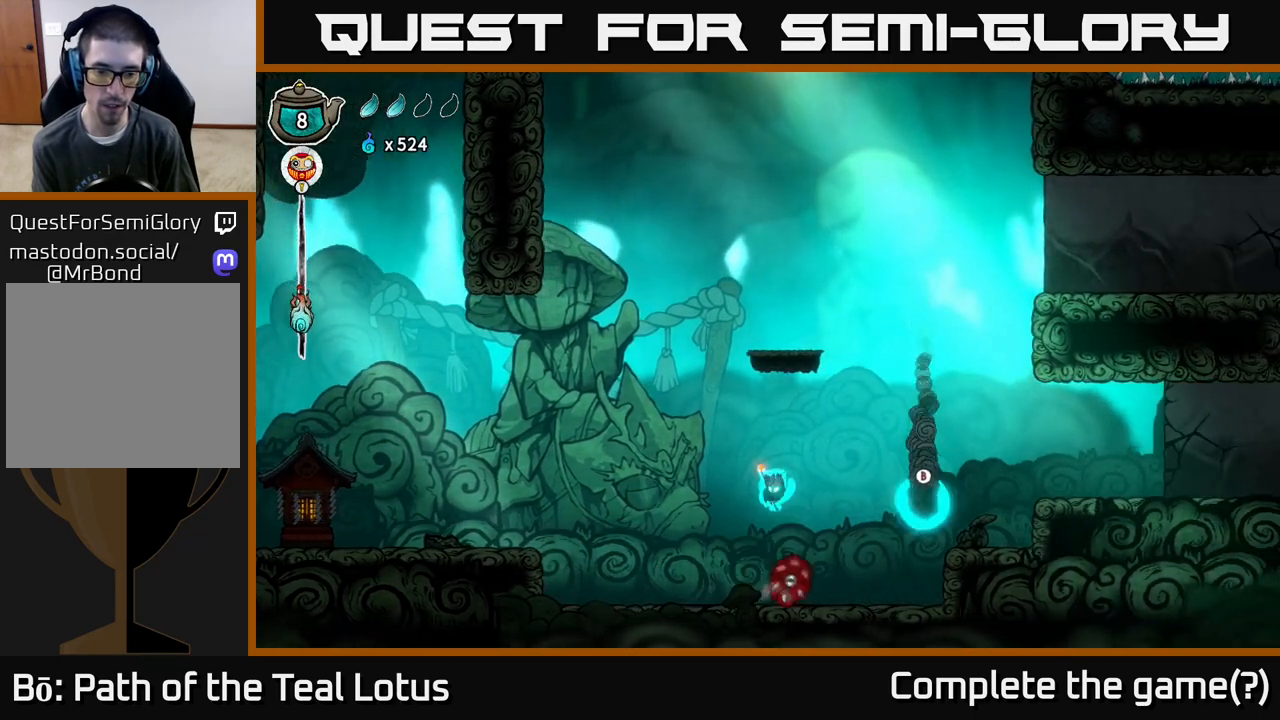
{"buttons": ["X"], "left_stick": "right", "right_stick": "center", "events": [[17, "left_stick", "center"], [50, "A", "up"], [167, "left_stick", "right"], [500, "X", "down"]]}
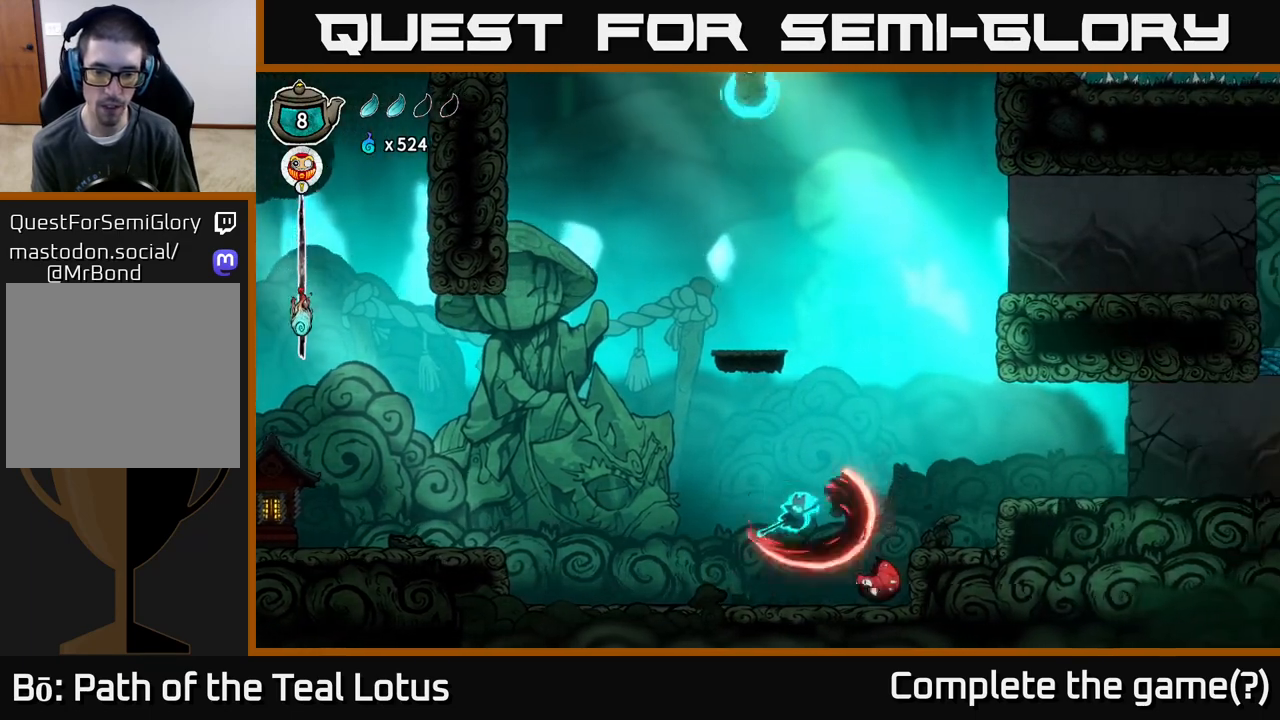
{"buttons": [], "left_stick": "center", "right_stick": "center", "events": [[183, "X", "up"], [217, "left_stick", "center"]]}
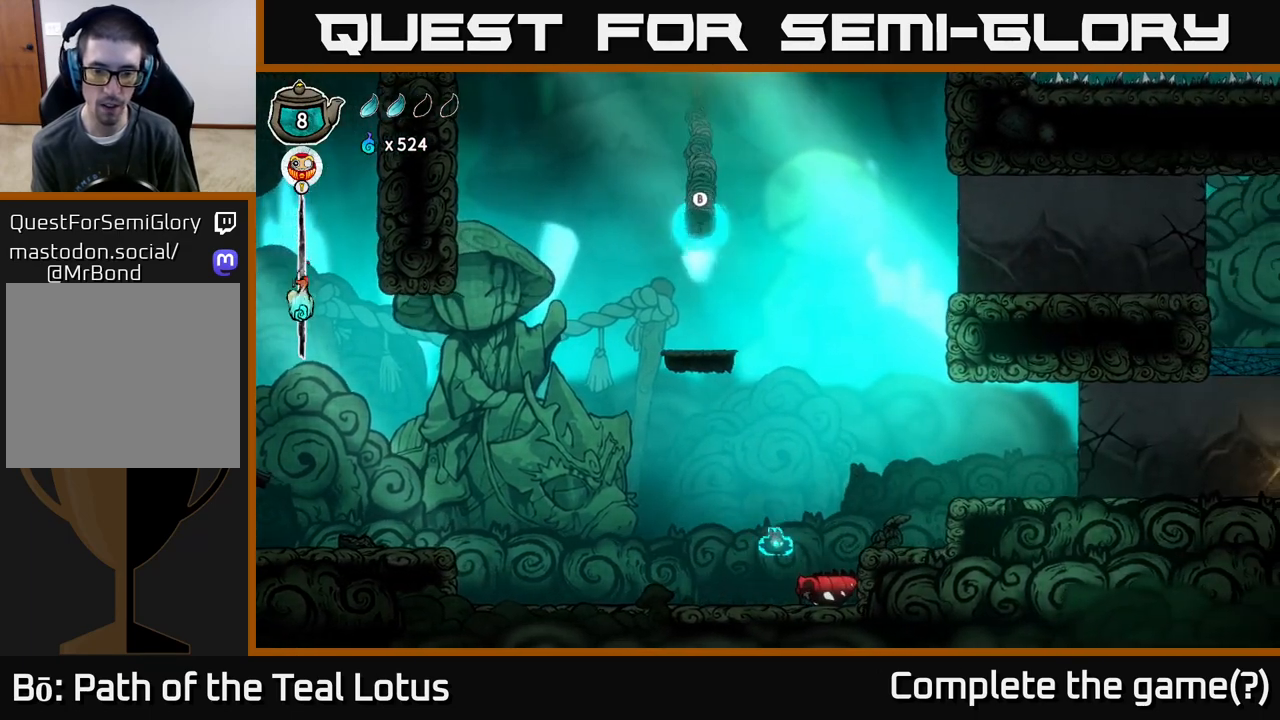
{"buttons": [], "left_stick": "center", "right_stick": "center", "events": [[17, "left_stick", "right"], [50, "A", "down"], [50, "X", "down"], [117, "left_stick", "center"], [167, "X", "up"], [367, "A", "up"]]}
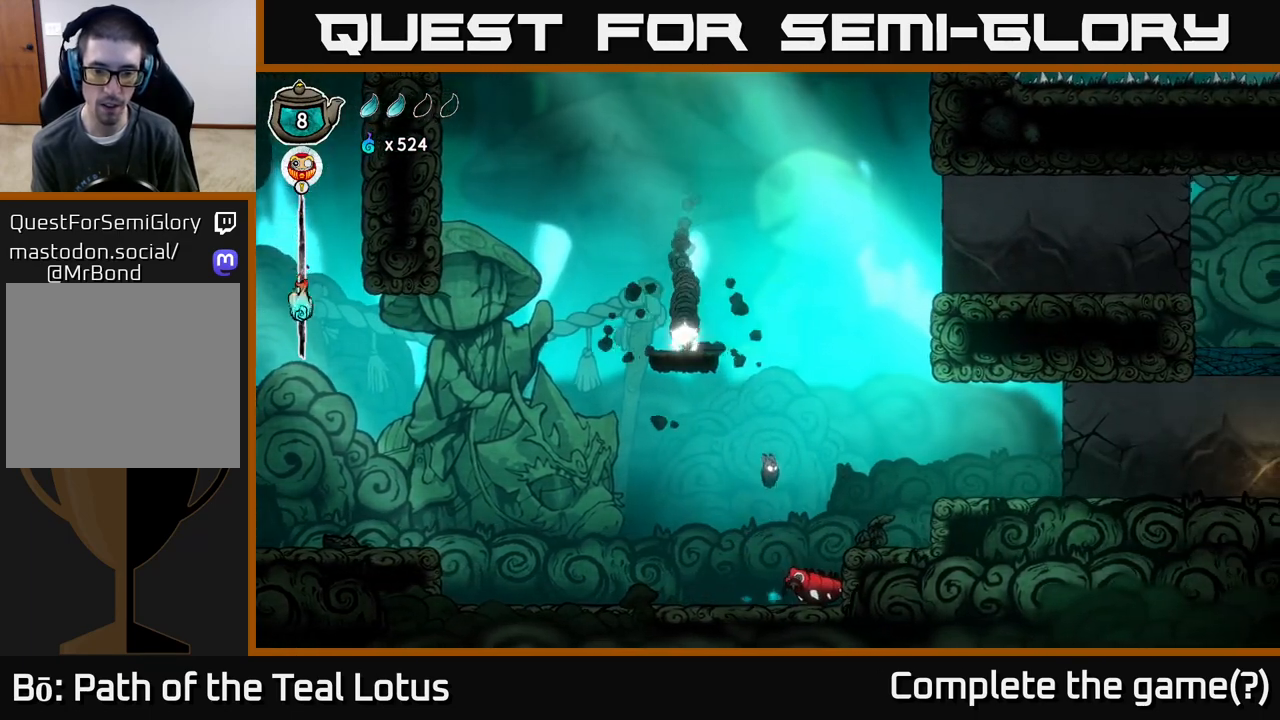
{"buttons": [], "left_stick": "down-right", "right_stick": "center", "events": [[33, "left_stick", "down-right"], [100, "left_stick", "down"], [267, "X", "down"], [433, "left_stick", "down-right"], [483, "X", "up"]]}
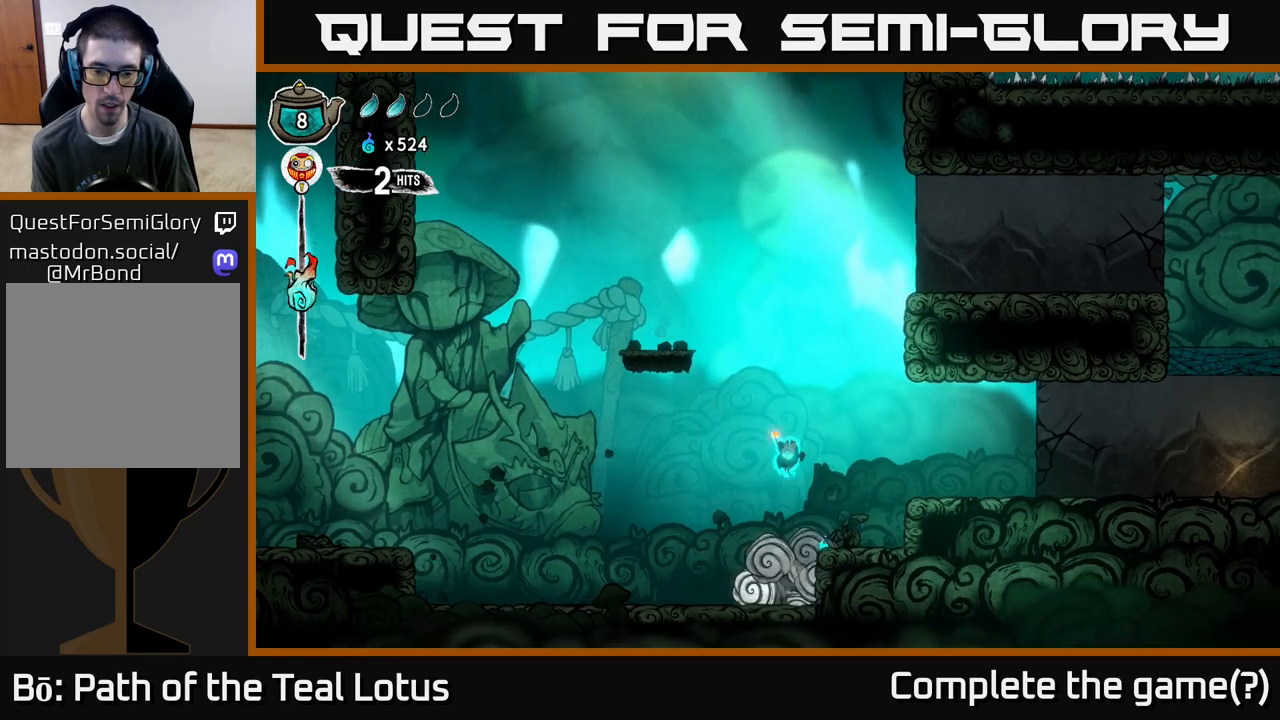
{"buttons": [], "left_stick": "right", "right_stick": "center", "events": [[33, "left_stick", "right"], [167, "left_stick", "down-left"], [283, "left_stick", "right"]]}
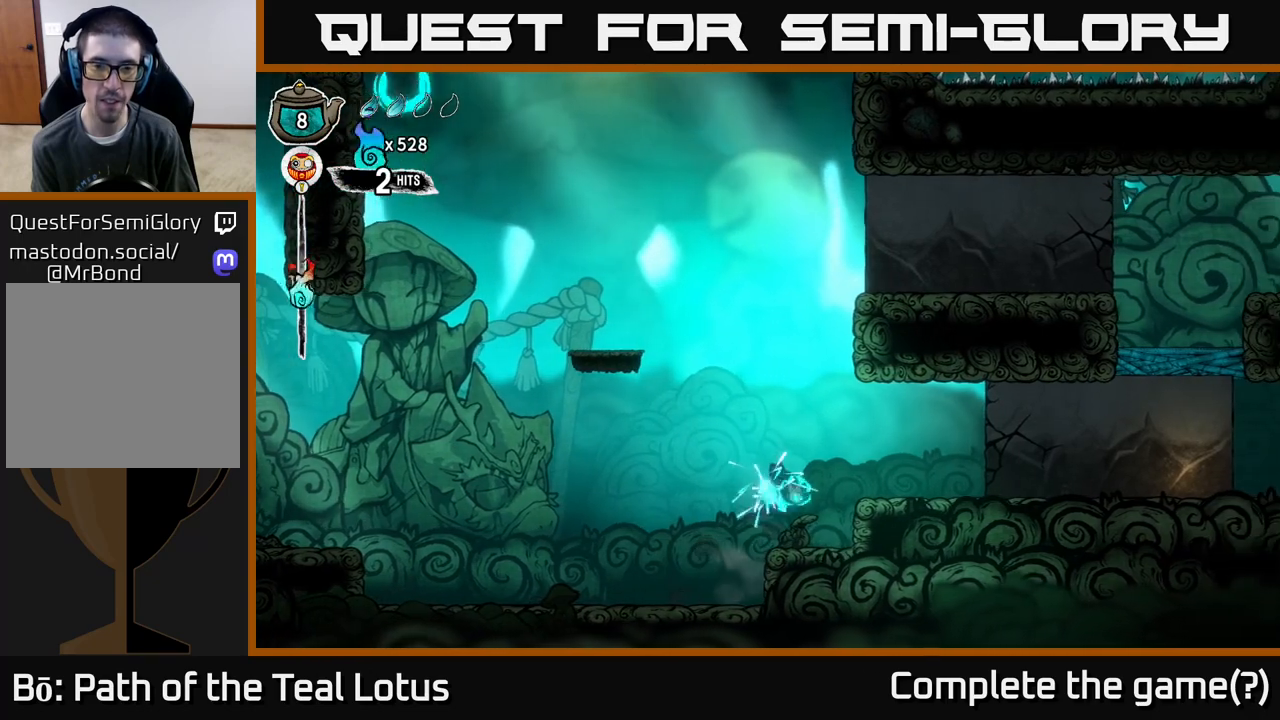
{"buttons": ["A"], "left_stick": "right", "right_stick": "center", "events": [[183, "A", "down"]]}
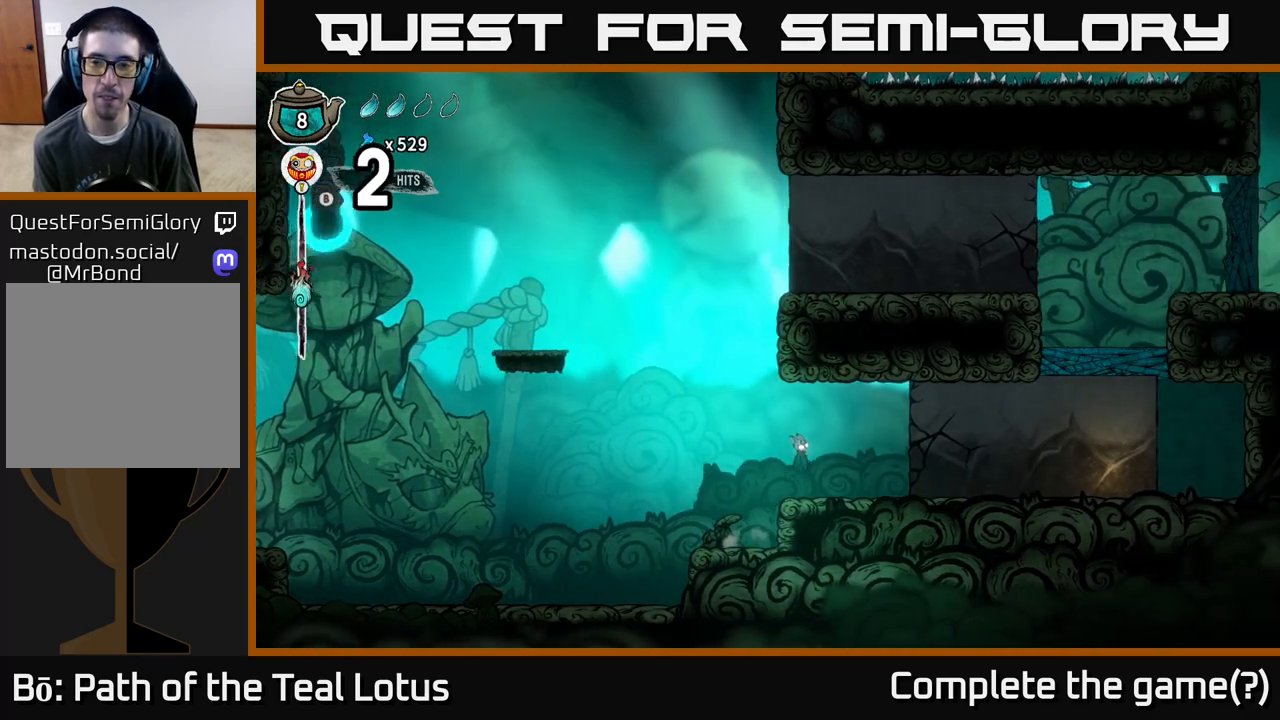
{"buttons": [], "left_stick": "right", "right_stick": "center", "events": [[133, "A", "up"]]}
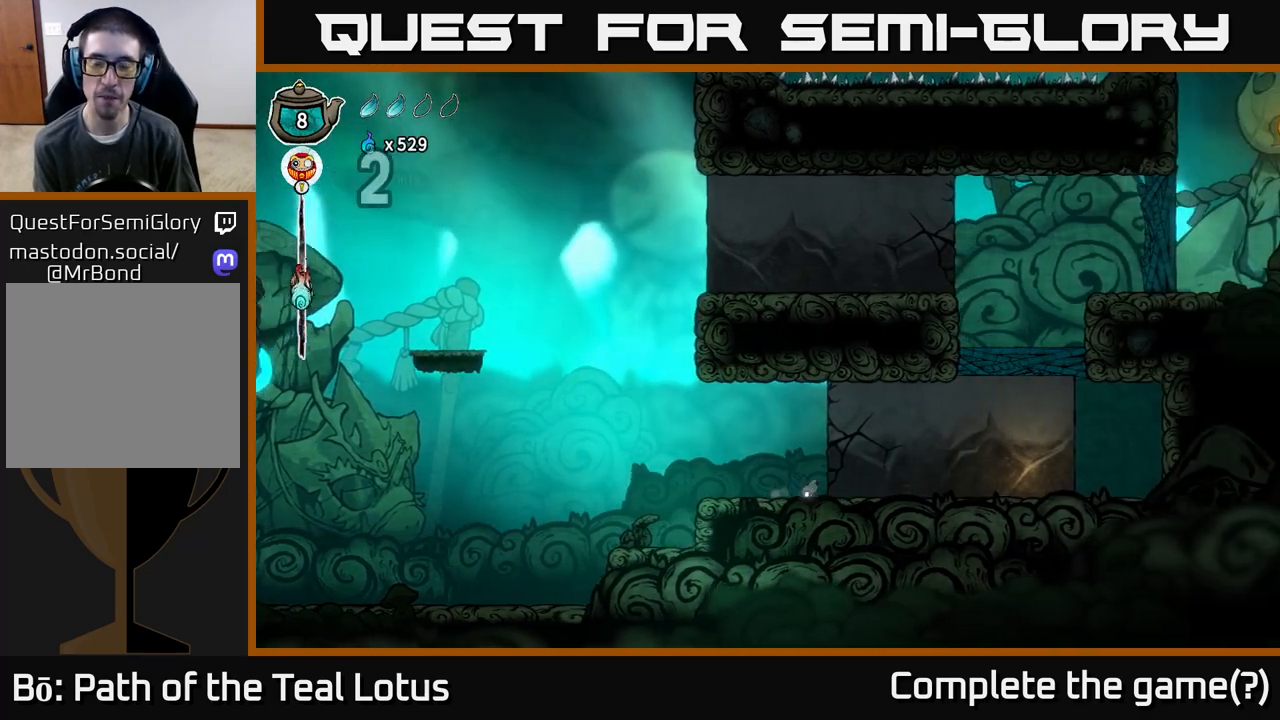
{"buttons": ["A", "X"], "left_stick": "right", "right_stick": "center", "events": [[133, "left_stick", "up-right"], [267, "left_stick", "right"], [350, "A", "down"], [483, "X", "down"]]}
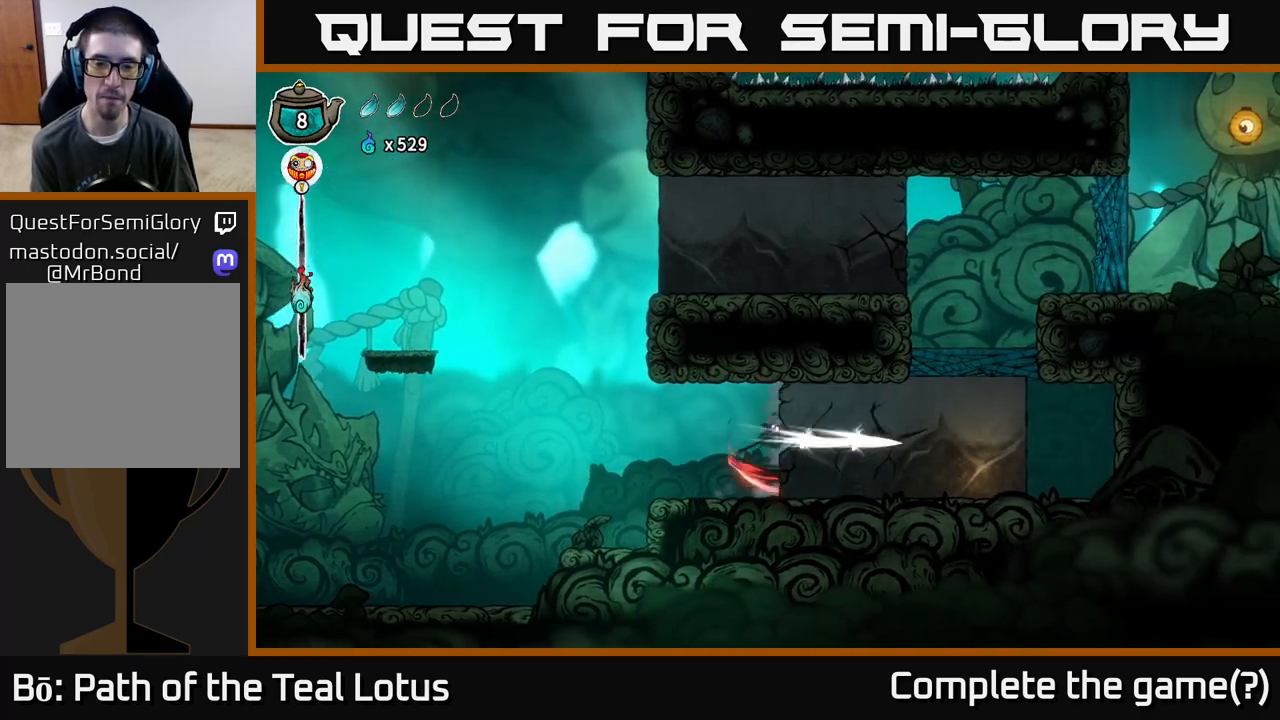
{"buttons": ["X"], "left_stick": "center", "right_stick": "center", "events": [[233, "X", "up"], [250, "left_stick", "center"], [283, "A", "up"], [500, "X", "down"]]}
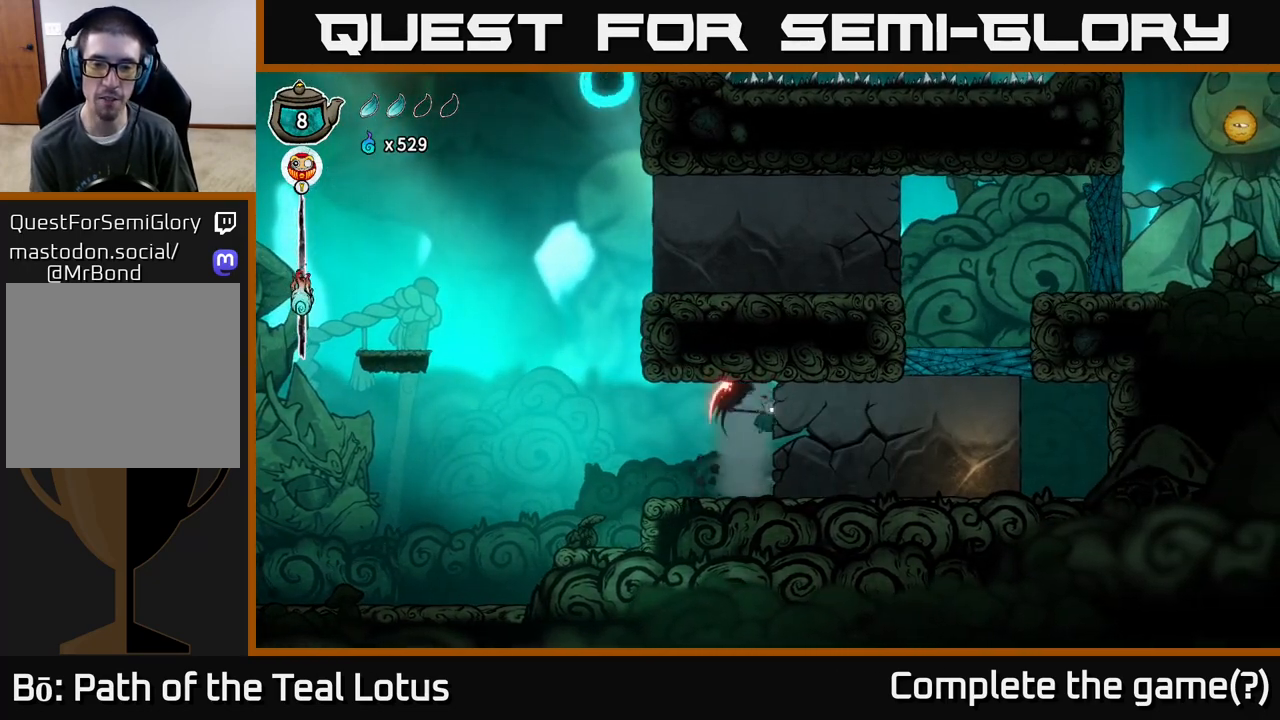
{"buttons": ["A"], "left_stick": "center", "right_stick": "center", "events": [[267, "X", "up"], [450, "A", "down"]]}
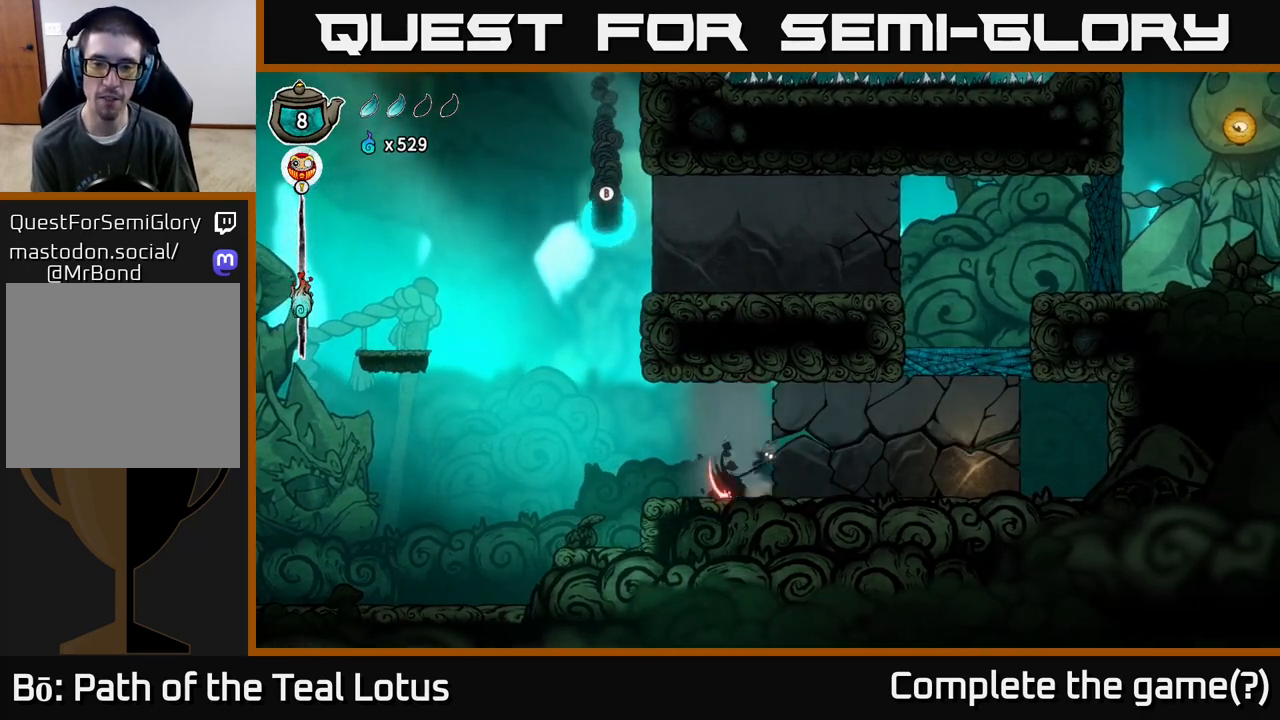
{"buttons": [], "left_stick": "center", "right_stick": "center", "events": [[17, "X", "down"], [267, "X", "up"], [350, "A", "up"]]}
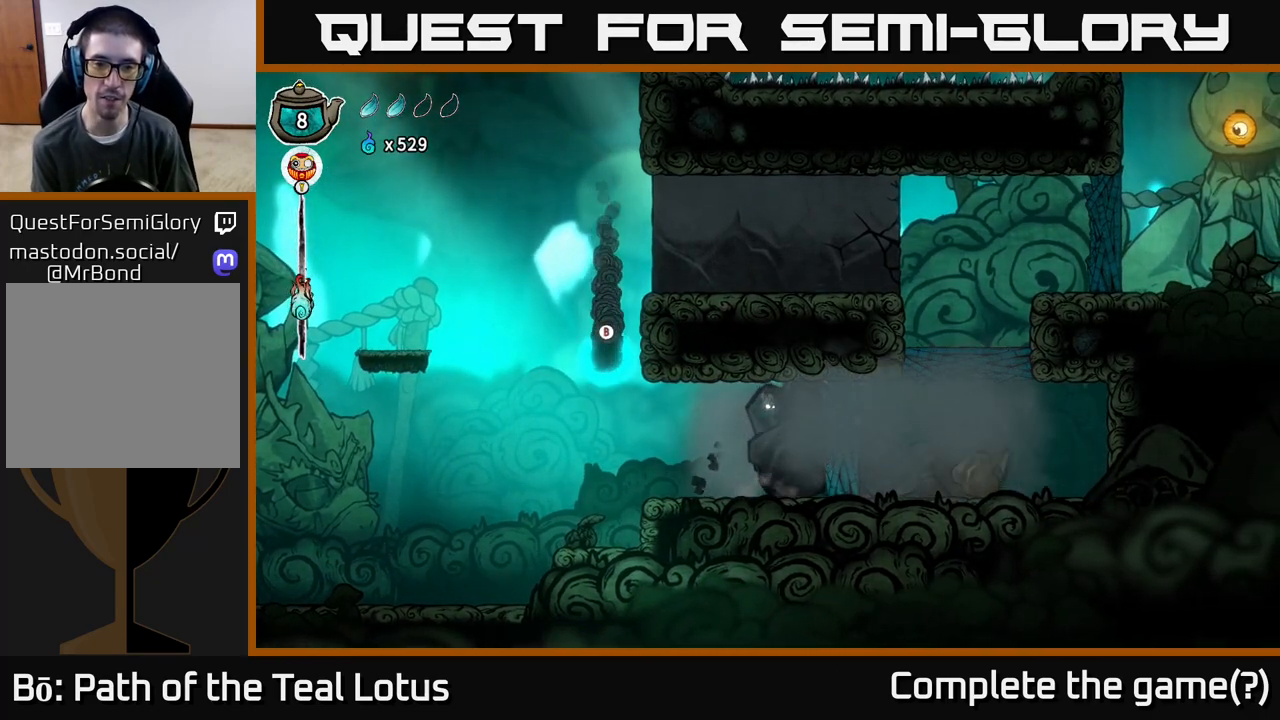
{"buttons": [], "left_stick": "right", "right_stick": "center", "events": [[33, "left_stick", "left"], [417, "left_stick", "right"]]}
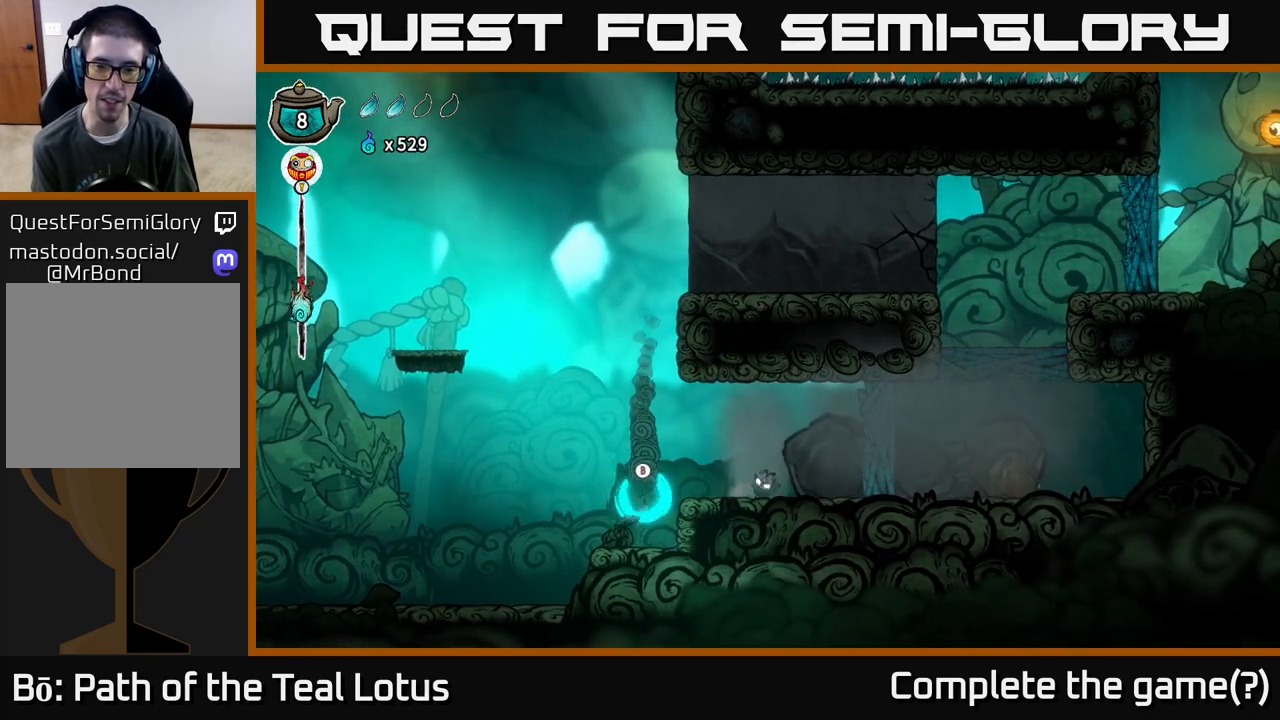
{"buttons": [], "left_stick": "left", "right_stick": "center", "events": [[417, "left_stick", "left"]]}
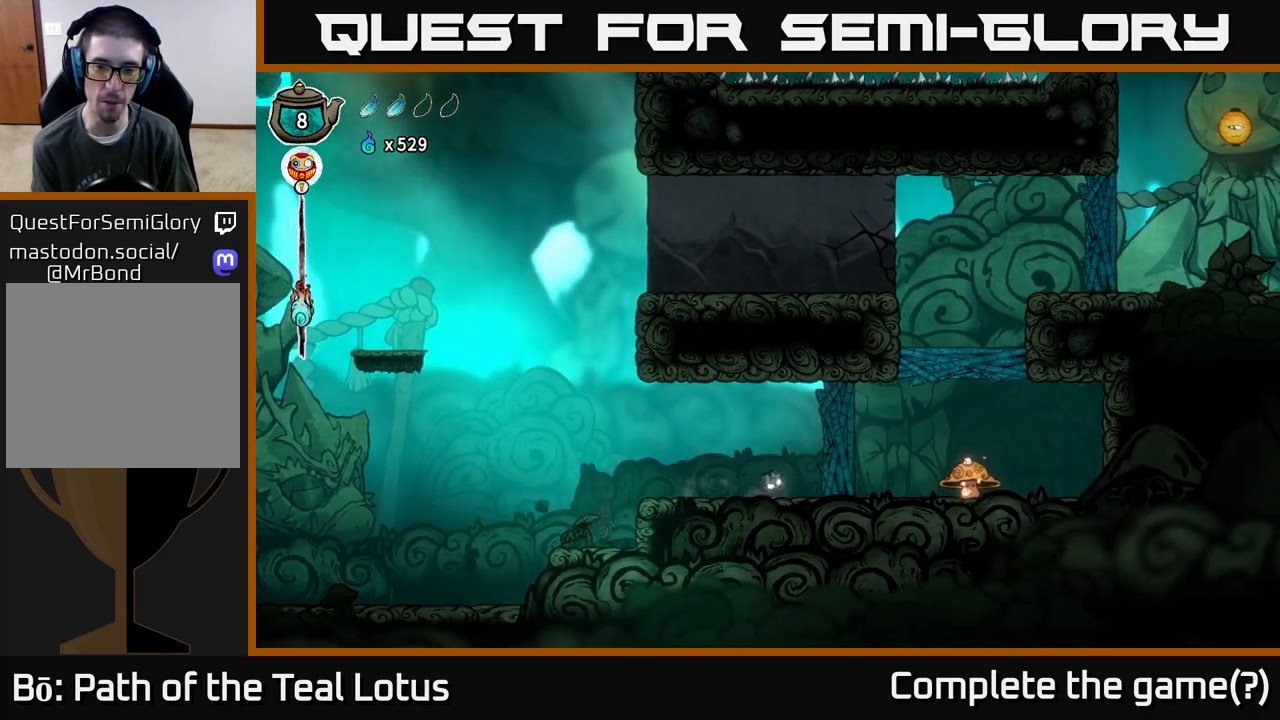
{"buttons": [], "left_stick": "left", "right_stick": "center", "events": []}
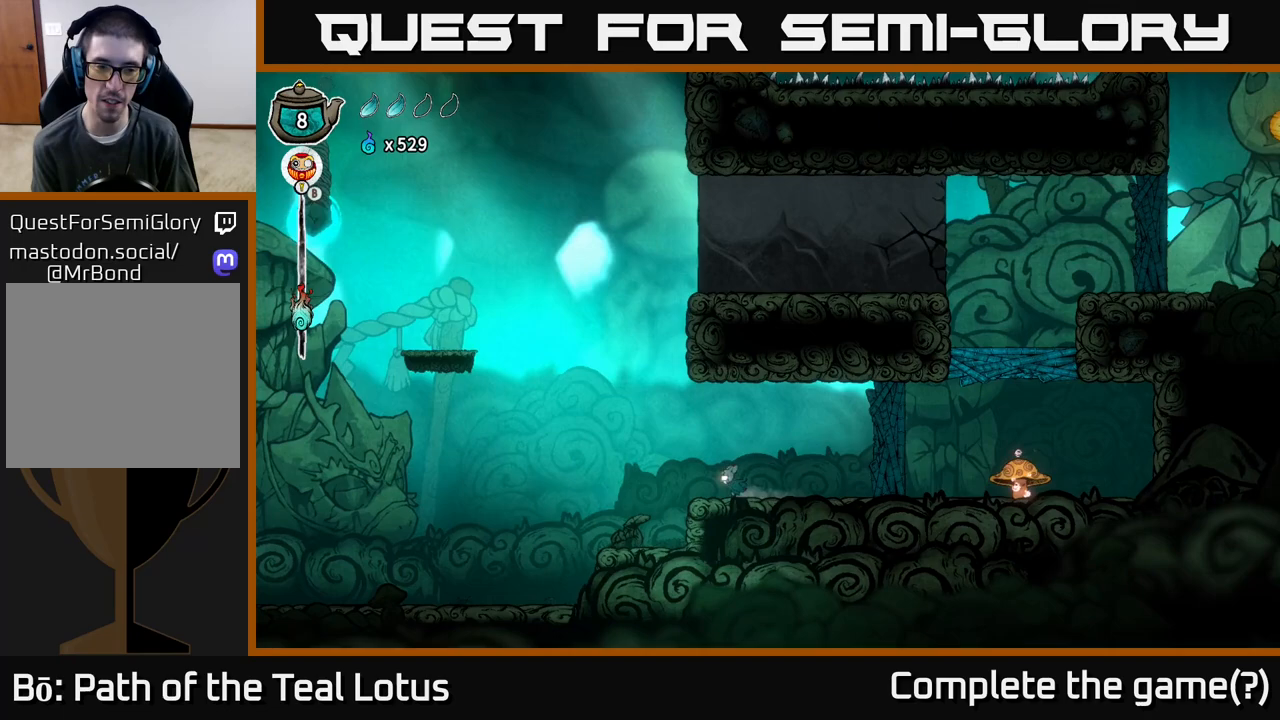
{"buttons": [], "left_stick": "left", "right_stick": "center", "events": [[50, "A", "down"], [217, "A", "up"]]}
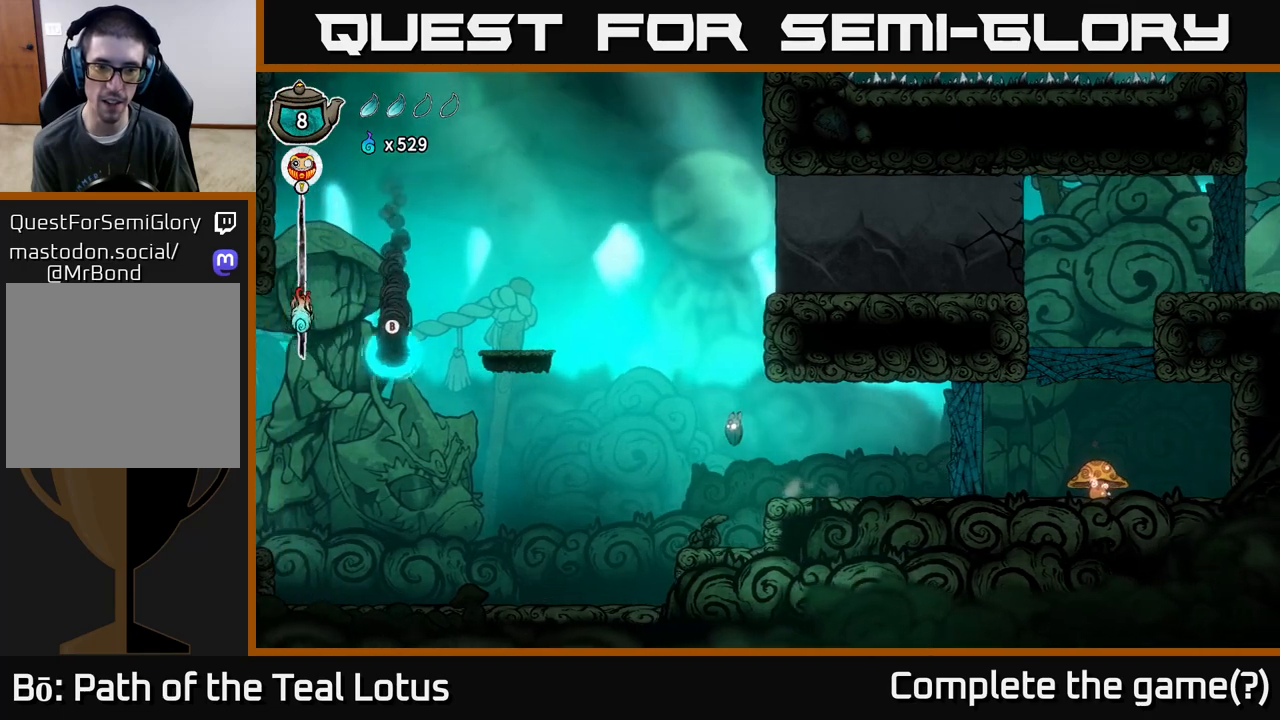
{"buttons": [], "left_stick": "center", "right_stick": "center", "events": [[50, "left_stick", "center"]]}
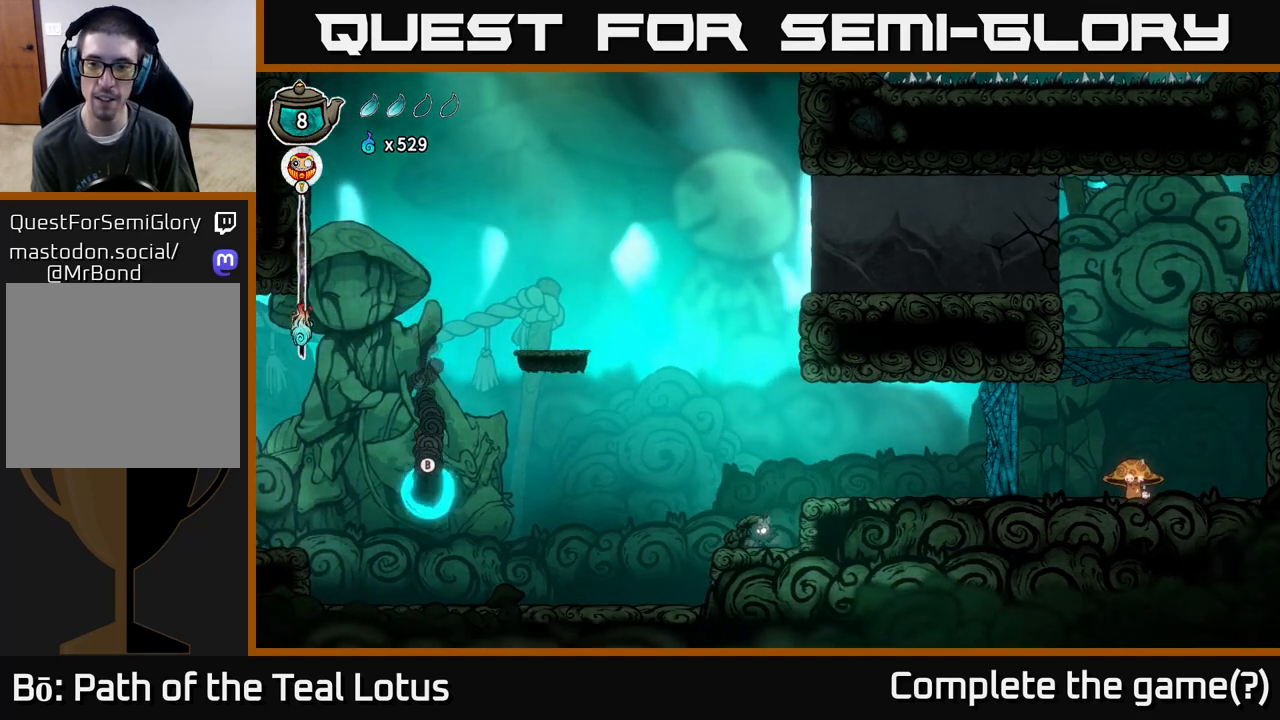
{"buttons": [], "left_stick": "center", "right_stick": "center", "events": []}
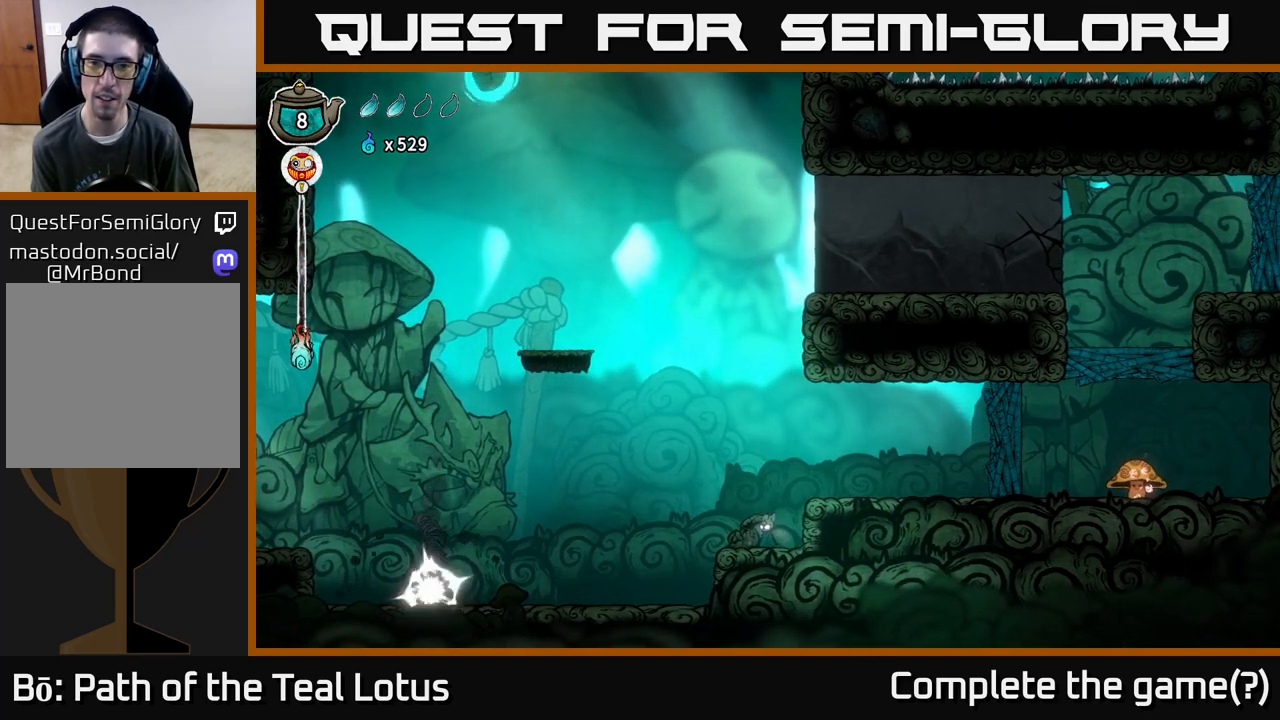
{"buttons": ["A"], "left_stick": "left", "right_stick": "center", "events": [[200, "left_stick", "left"], [433, "A", "down"]]}
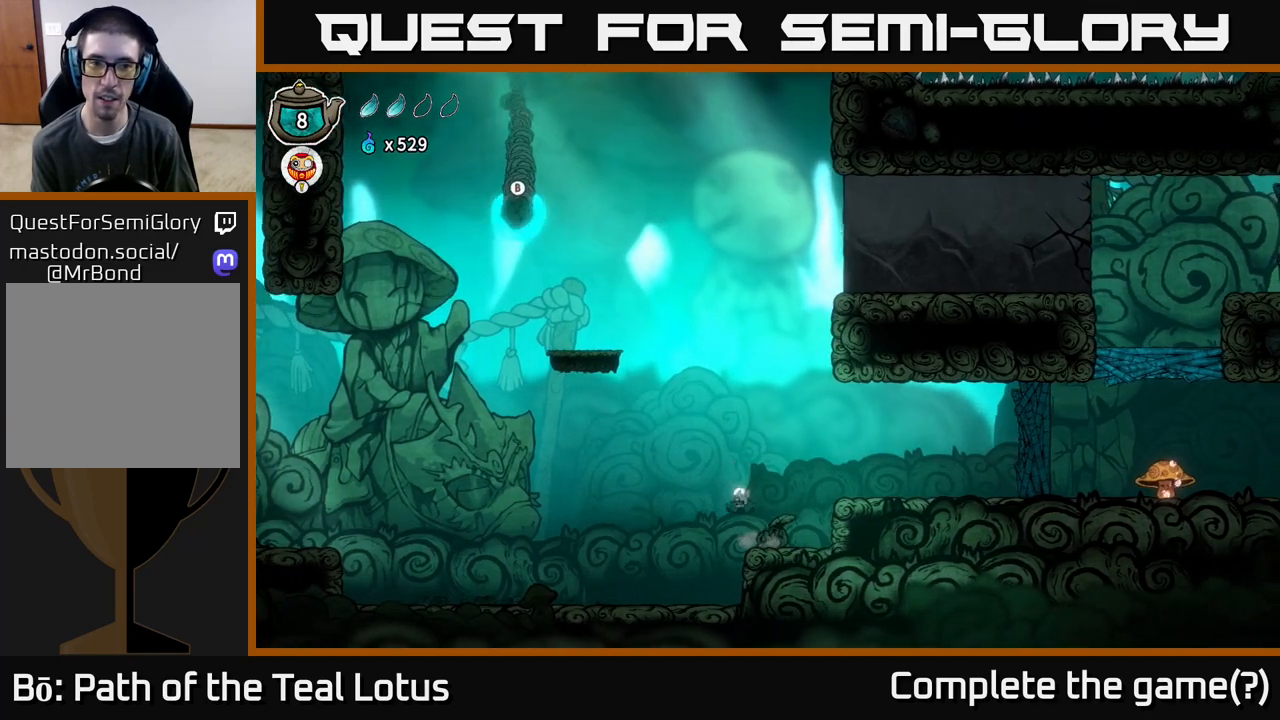
{"buttons": ["A"], "left_stick": "left", "right_stick": "center", "events": []}
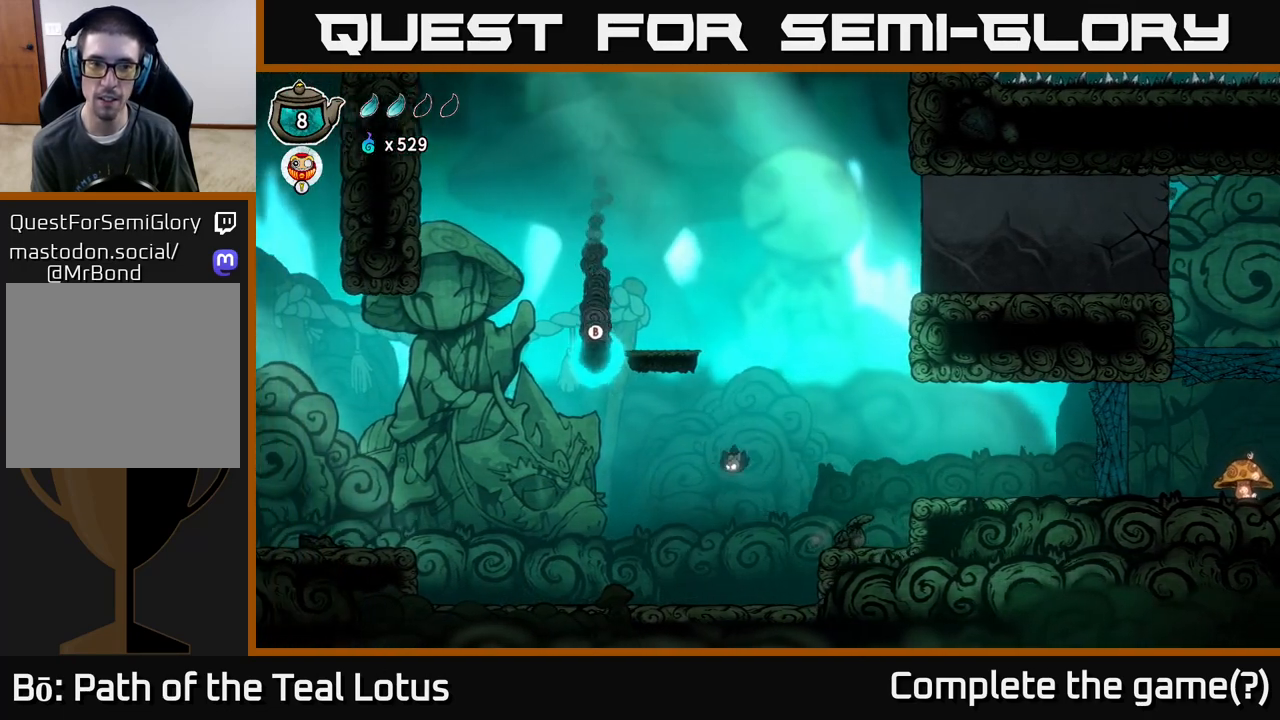
{"buttons": [], "left_stick": "up-left", "right_stick": "center", "events": [[67, "A", "up"], [417, "left_stick", "center"], [500, "left_stick", "up-left"]]}
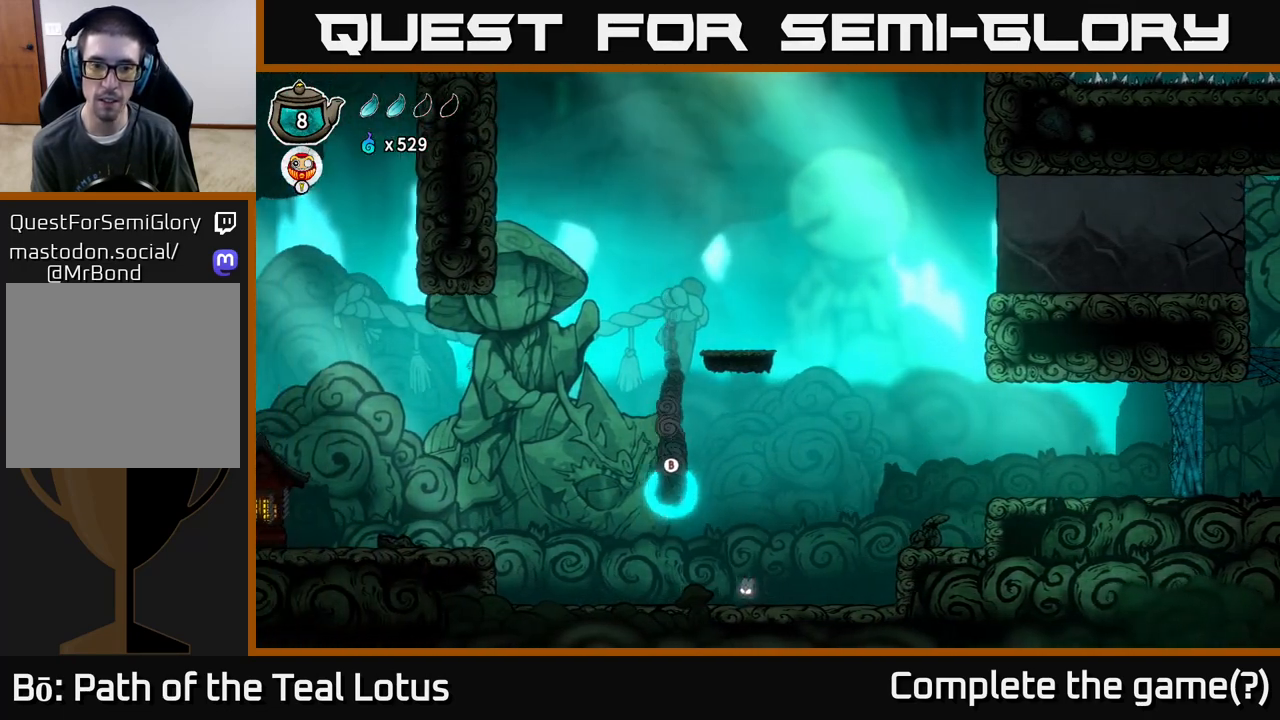
{"buttons": ["B"], "left_stick": "right", "right_stick": "center", "events": [[167, "A", "down"], [200, "left_stick", "up-right"], [283, "B", "down"], [300, "A", "up"], [317, "left_stick", "right"]]}
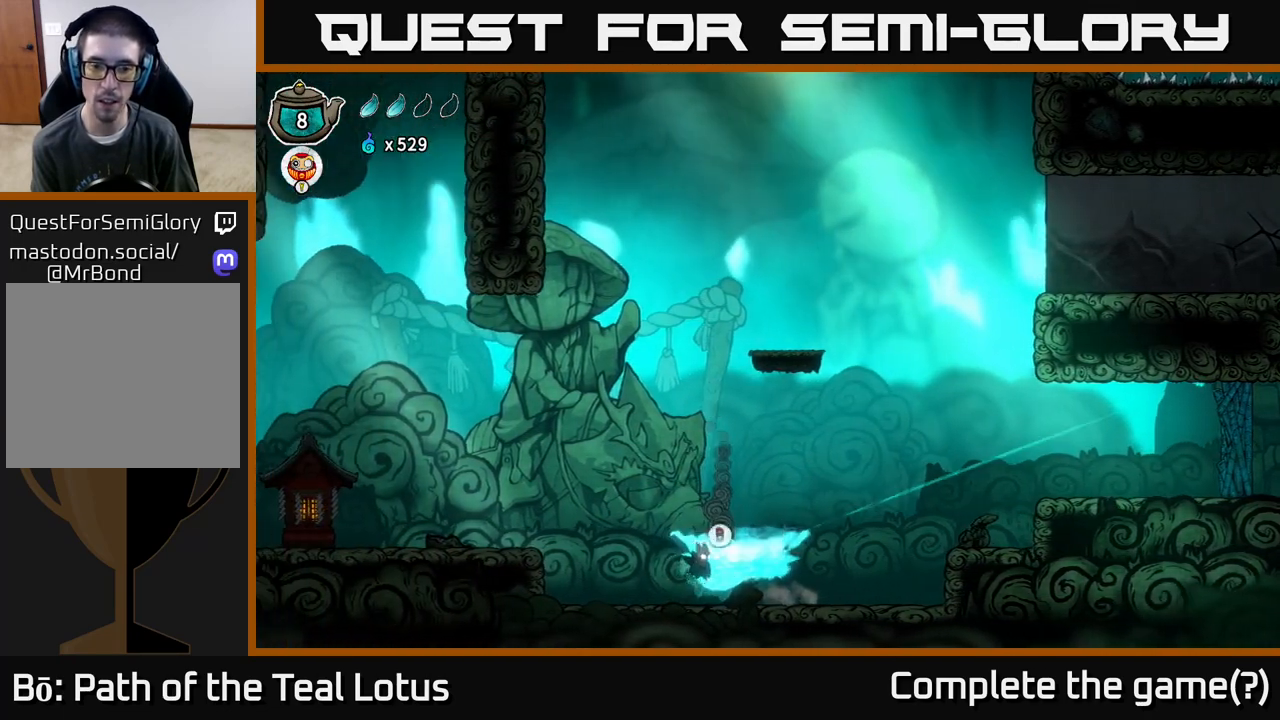
{"buttons": [], "left_stick": "right", "right_stick": "center", "events": [[417, "B", "up"]]}
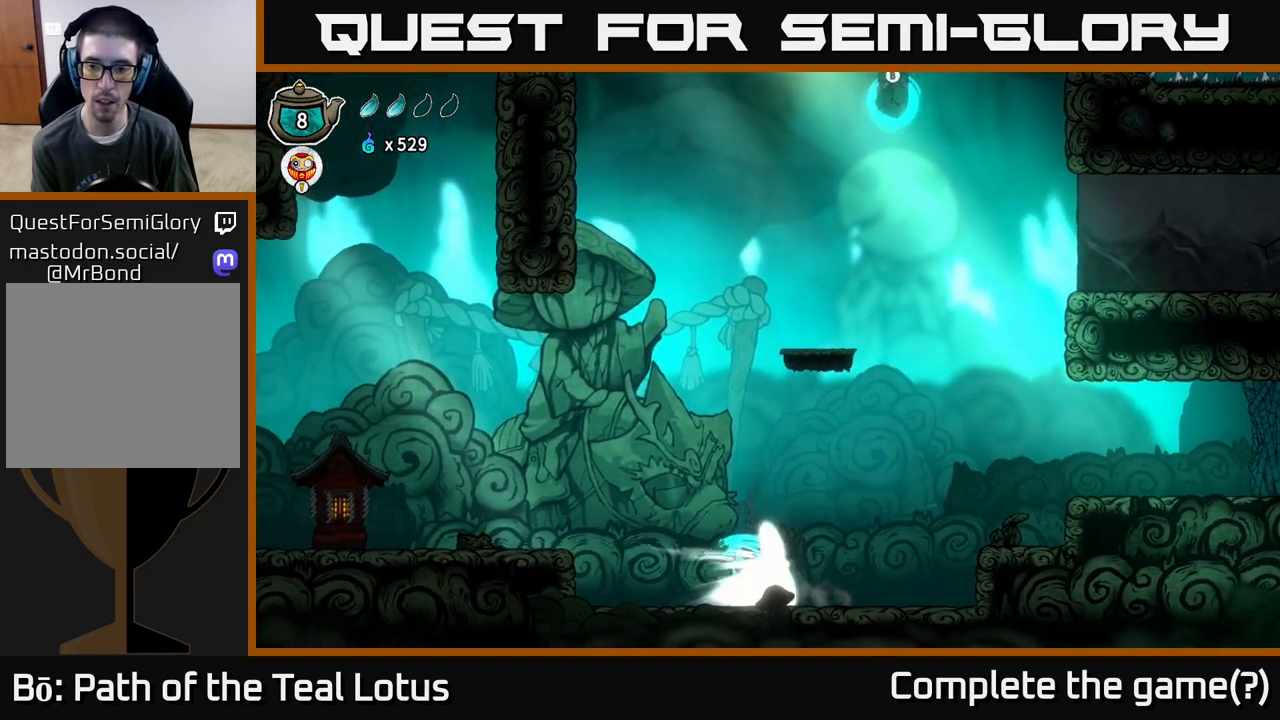
{"buttons": [], "left_stick": "right", "right_stick": "center", "events": []}
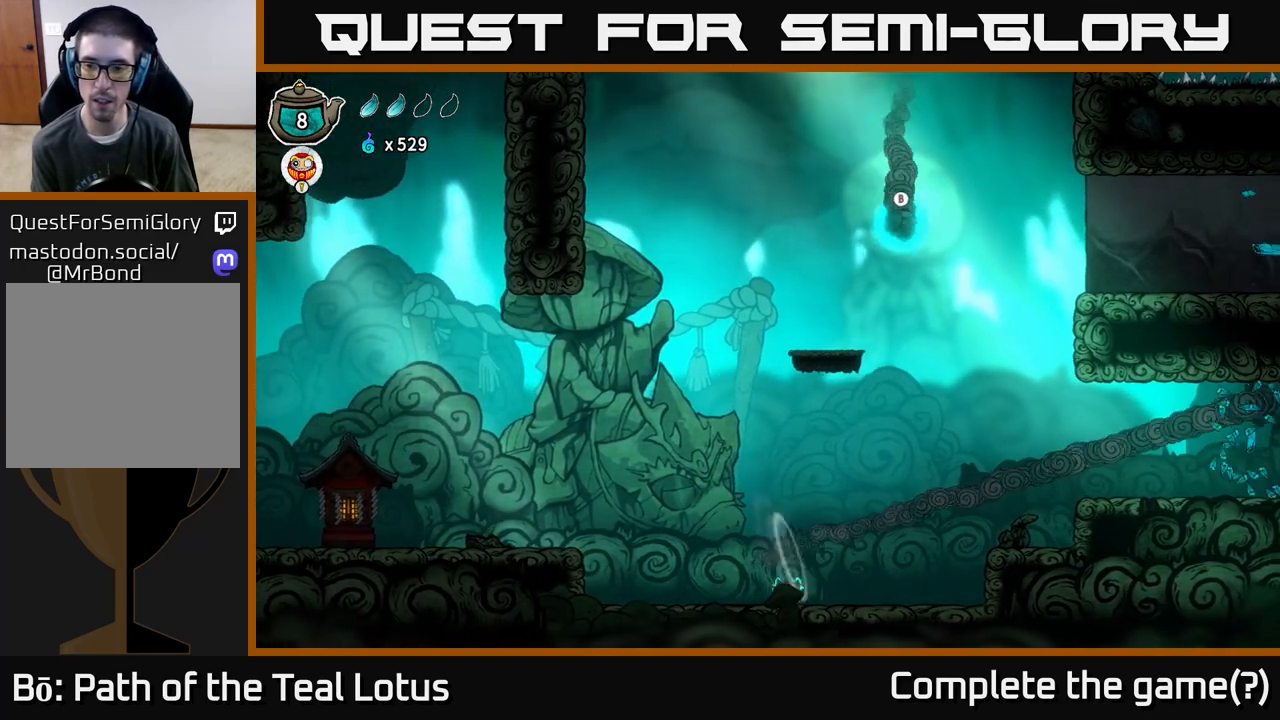
{"buttons": ["A"], "left_stick": "center", "right_stick": "center", "events": [[317, "left_stick", "center"], [417, "A", "down"]]}
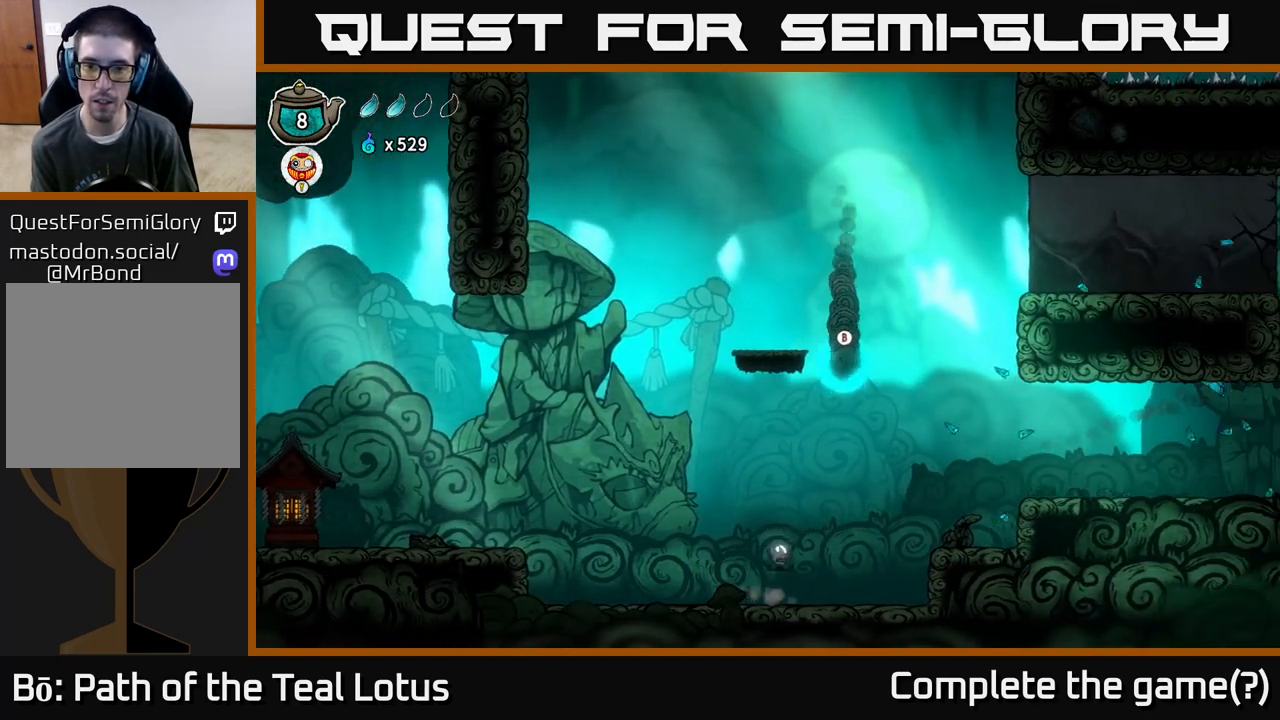
{"buttons": ["B"], "left_stick": "right", "right_stick": "center", "events": [[133, "left_stick", "up-right"], [367, "A", "up"], [367, "left_stick", "right"], [400, "B", "down"]]}